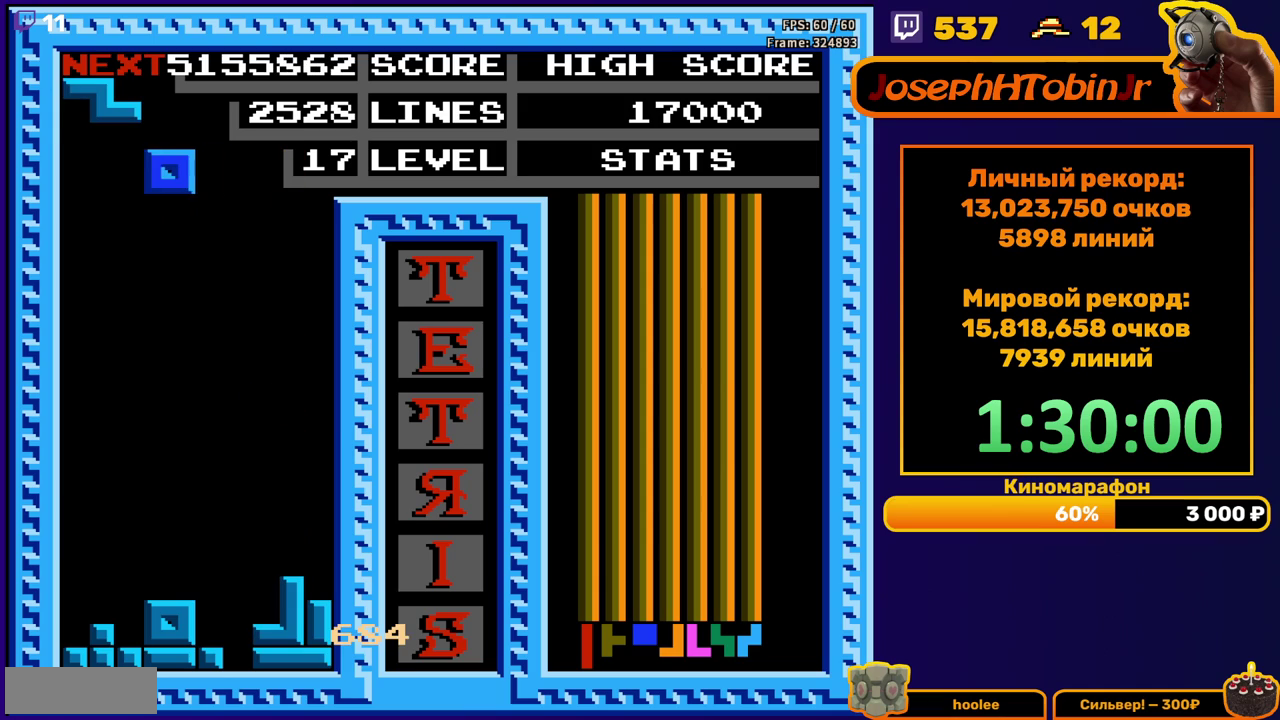
Gameplay with a controller (Nintendo layout); each line is a JSON object with the inputs held at the frame after it. "events" lists button and stick changes between this image and that frame as [ms after this image, input, new state], when the widget could be followed in between. Not read: L3 R3.
{"buttons": ["DPAD_DOWN"], "events": [[83, "DPAD_LEFT", "up"], [133, "DPAD_DOWN", "down"]]}
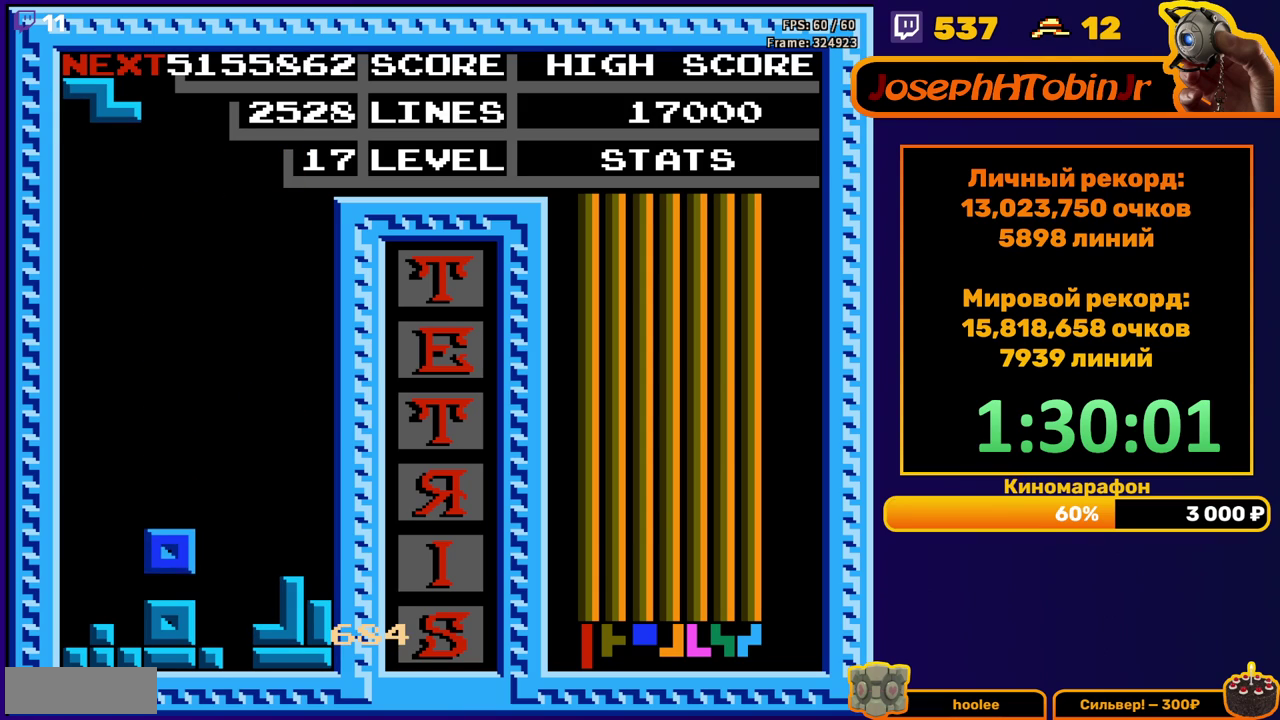
{"buttons": ["DPAD_LEFT"], "events": [[33, "DPAD_DOWN", "up"], [100, "DPAD_LEFT", "down"], [167, "A", "down"], [267, "A", "up"]]}
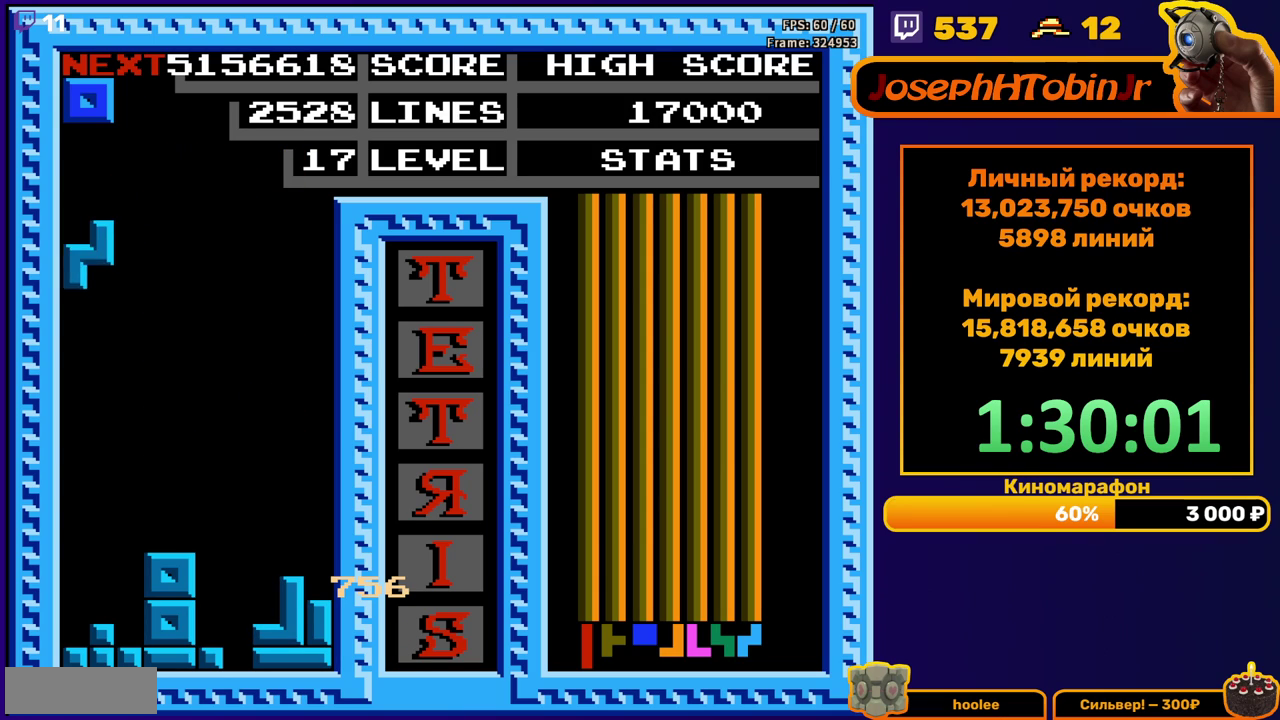
{"buttons": [], "events": [[33, "DPAD_DOWN", "down"], [33, "DPAD_LEFT", "up"], [367, "DPAD_DOWN", "up"], [433, "DPAD_LEFT", "down"], [500, "DPAD_LEFT", "up"]]}
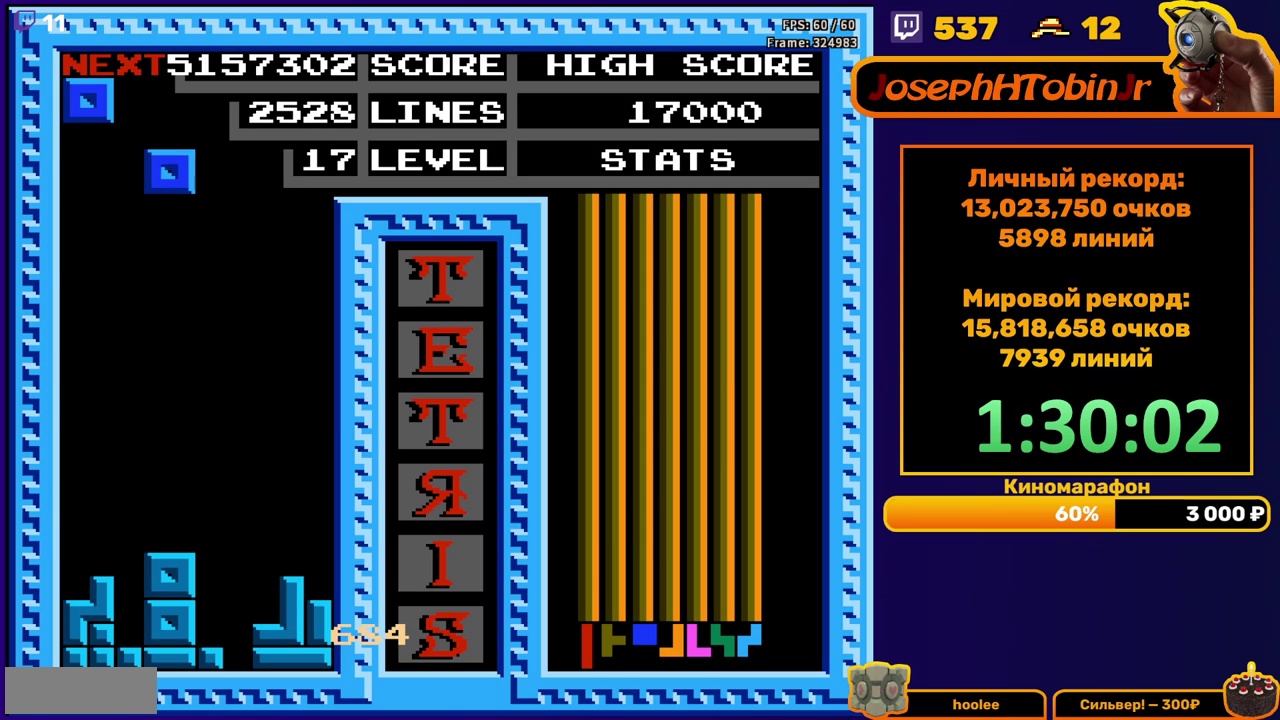
{"buttons": [], "events": [[83, "DPAD_DOWN", "down"], [483, "DPAD_DOWN", "up"]]}
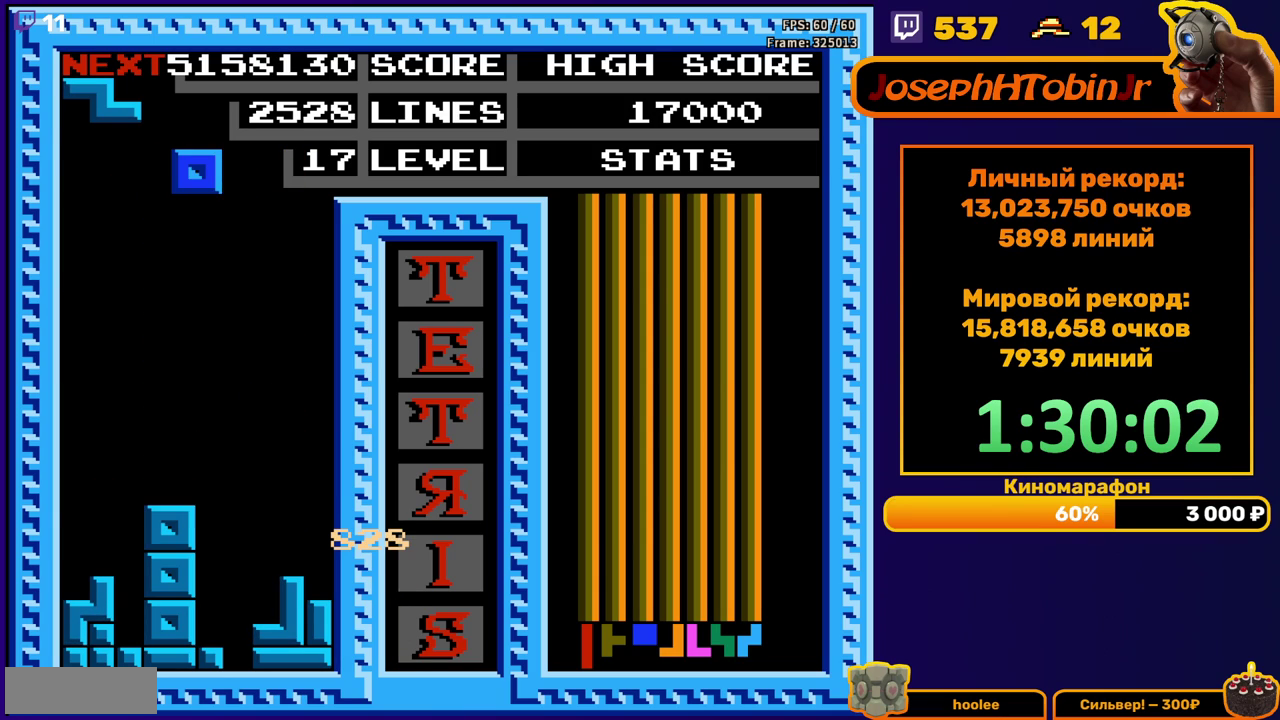
{"buttons": ["DPAD_DOWN"], "events": [[50, "DPAD_LEFT", "down"], [133, "DPAD_LEFT", "up"], [217, "DPAD_DOWN", "down"]]}
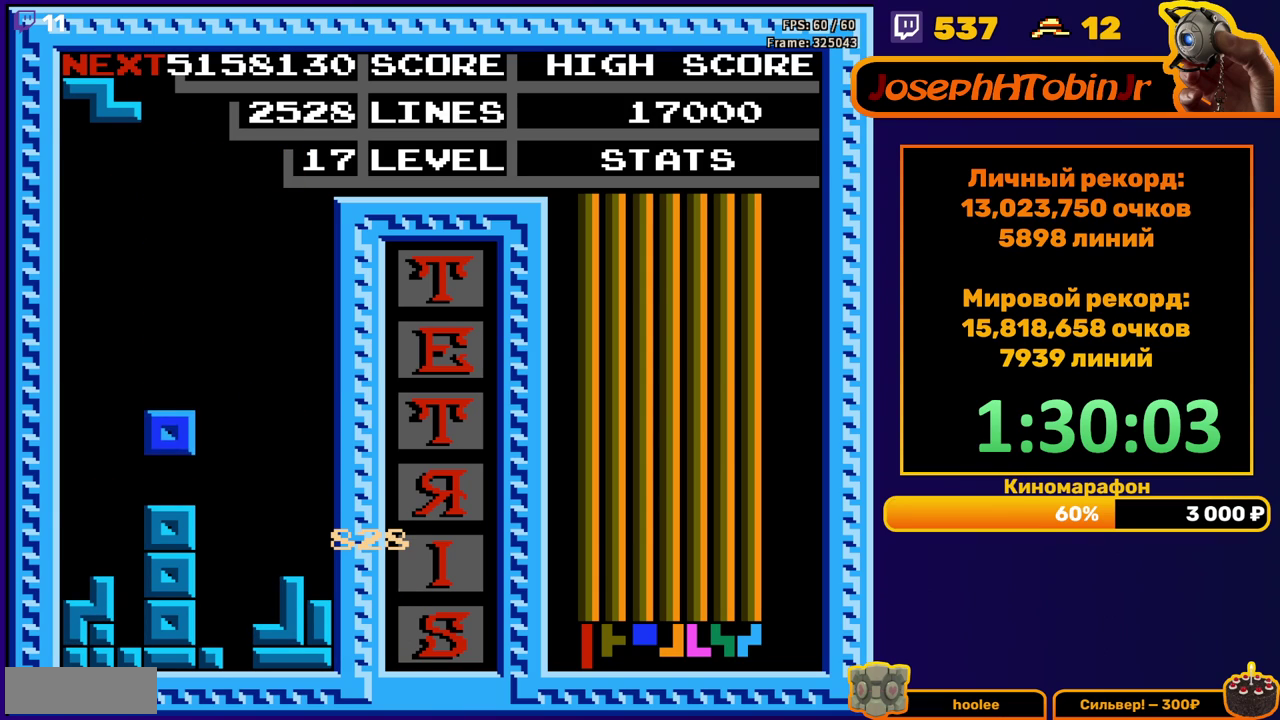
{"buttons": ["DPAD_LEFT"], "events": [[67, "DPAD_DOWN", "up"], [117, "DPAD_LEFT", "down"], [150, "A", "down"], [283, "A", "up"]]}
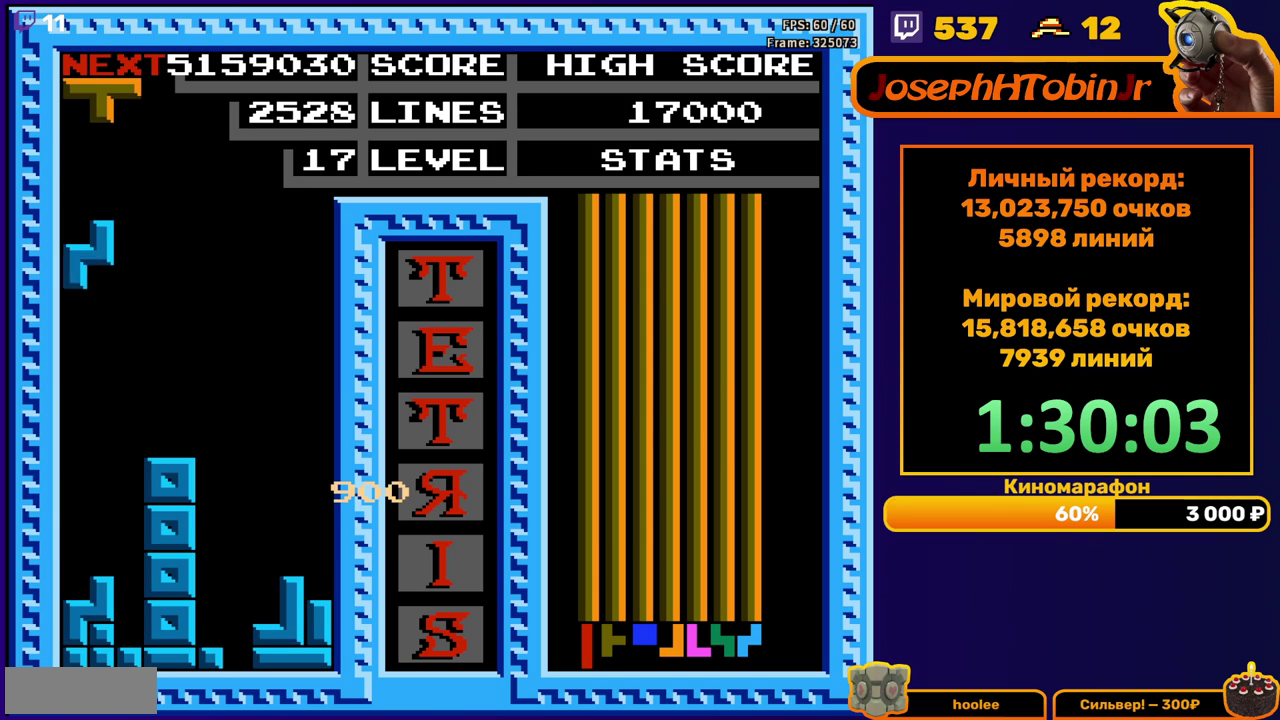
{"buttons": ["A", "DPAD_RIGHT"], "events": [[67, "DPAD_DOWN", "down"], [67, "DPAD_LEFT", "up"], [350, "DPAD_DOWN", "up"], [417, "DPAD_RIGHT", "down"], [450, "A", "down"]]}
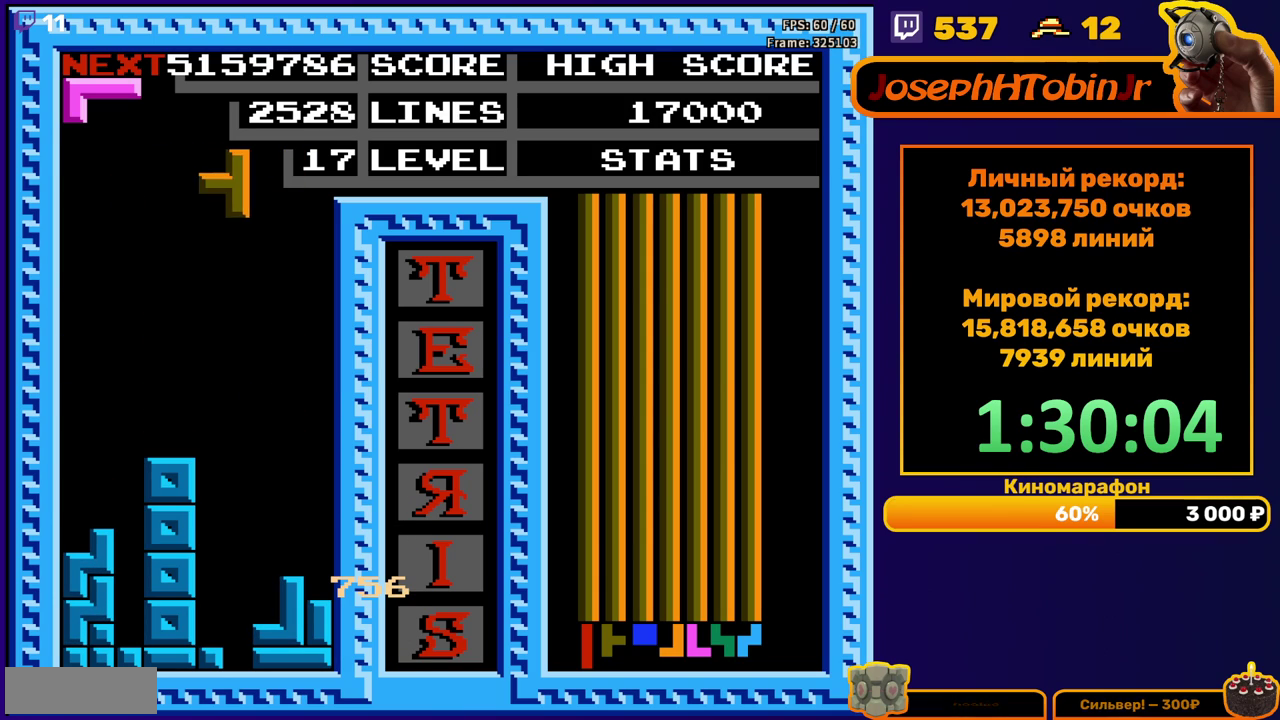
{"buttons": ["DPAD_DOWN"], "events": [[50, "A", "up"], [400, "DPAD_RIGHT", "up"], [433, "DPAD_DOWN", "down"]]}
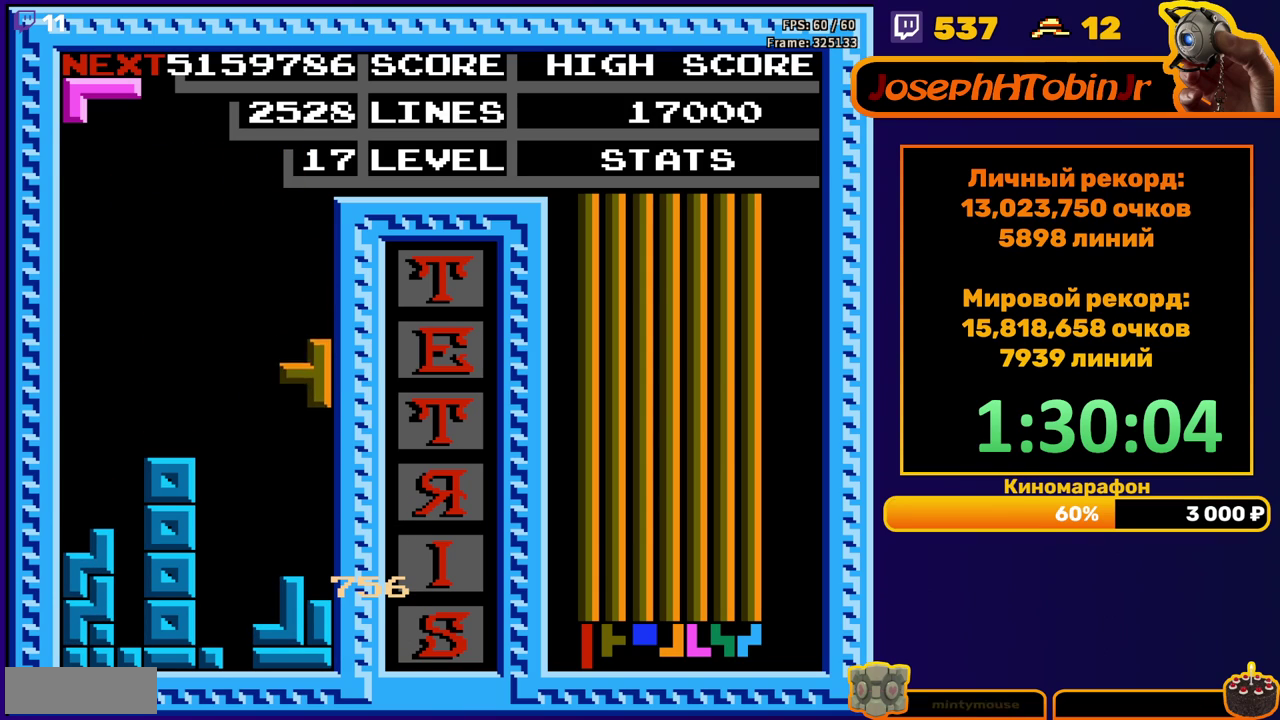
{"buttons": ["B", "DPAD_DOWN"], "events": [[200, "DPAD_DOWN", "up"], [250, "DPAD_RIGHT", "down"], [367, "DPAD_RIGHT", "up"], [450, "B", "down"], [483, "DPAD_DOWN", "down"]]}
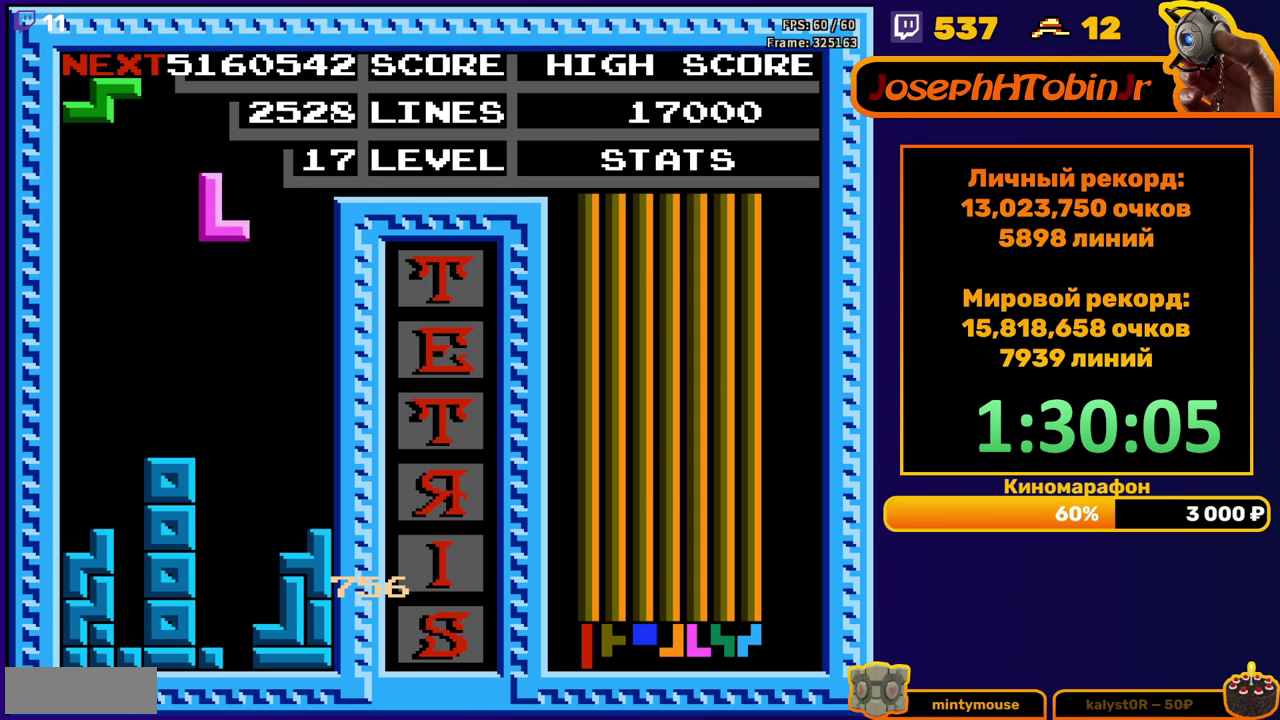
{"buttons": ["A", "DPAD_RIGHT"], "events": [[33, "B", "up"], [383, "DPAD_DOWN", "up"], [483, "DPAD_RIGHT", "down"], [500, "A", "down"]]}
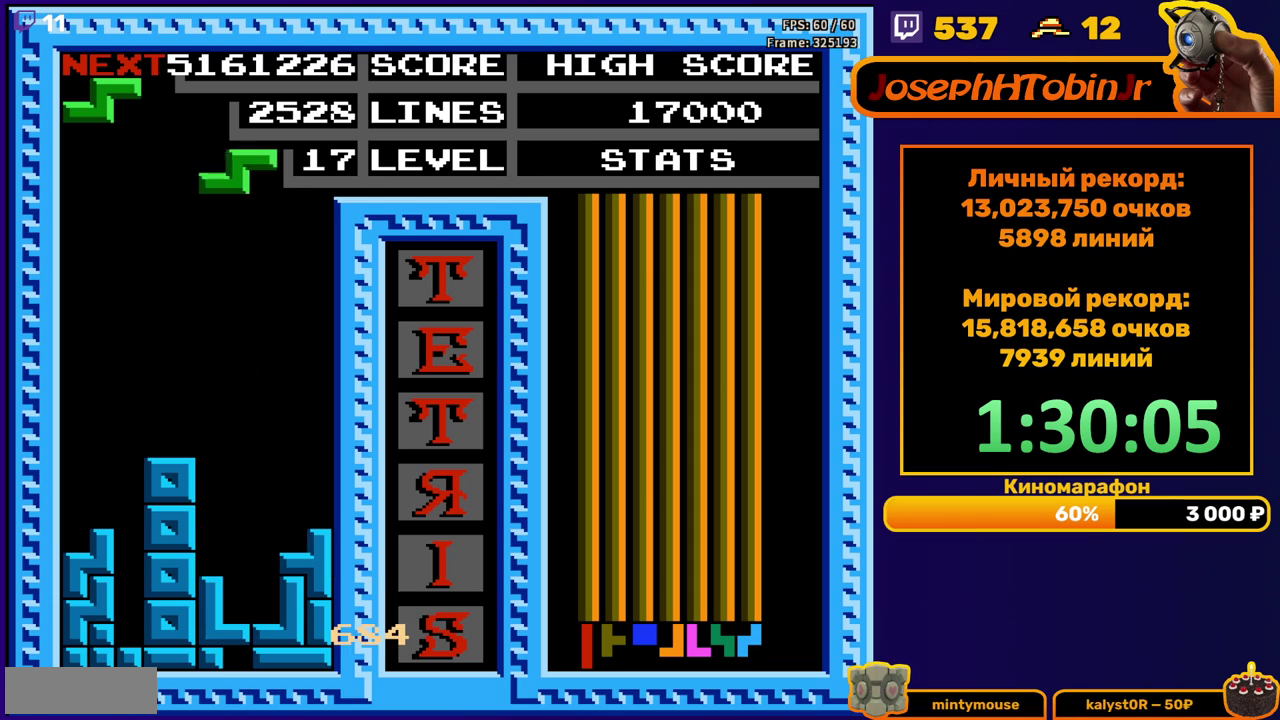
{"buttons": ["DPAD_DOWN"], "events": [[67, "DPAD_RIGHT", "up"], [117, "A", "up"], [200, "DPAD_RIGHT", "down"], [283, "DPAD_RIGHT", "up"], [500, "DPAD_DOWN", "down"]]}
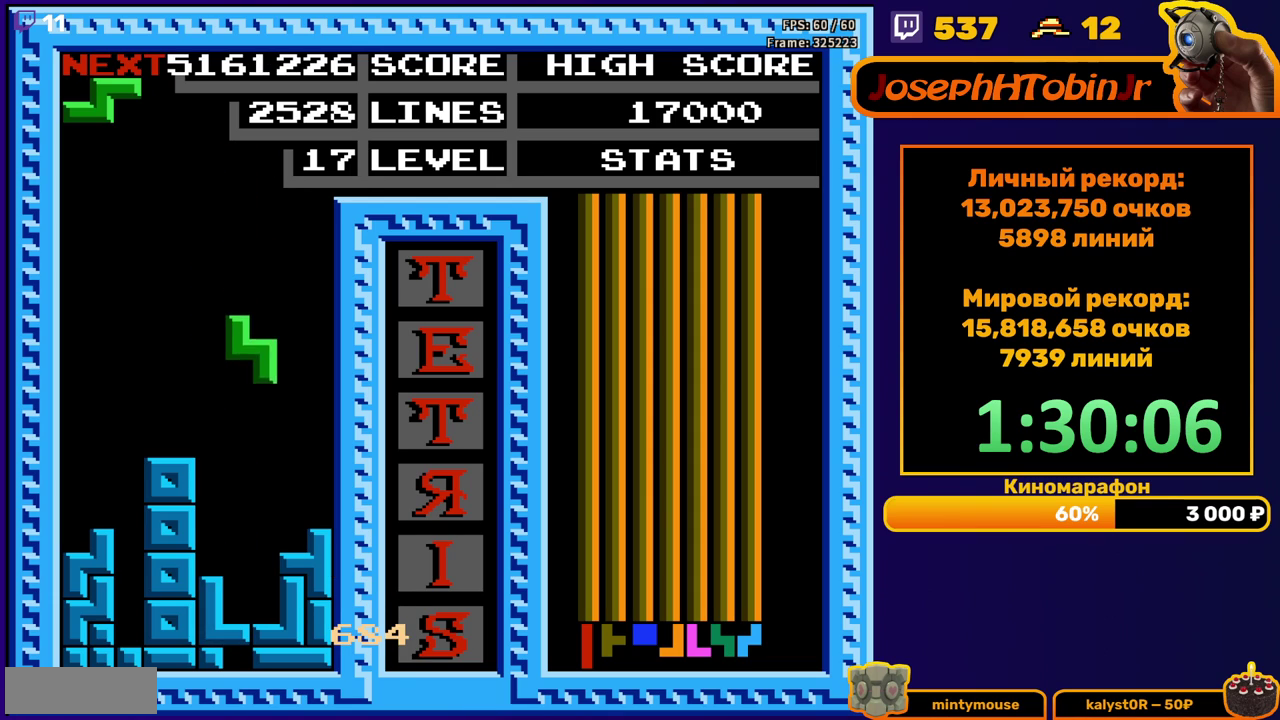
{"buttons": ["DPAD_RIGHT"], "events": [[250, "DPAD_DOWN", "up"], [333, "DPAD_RIGHT", "down"], [383, "A", "down"], [400, "DPAD_RIGHT", "up"], [467, "DPAD_RIGHT", "down"], [483, "A", "up"]]}
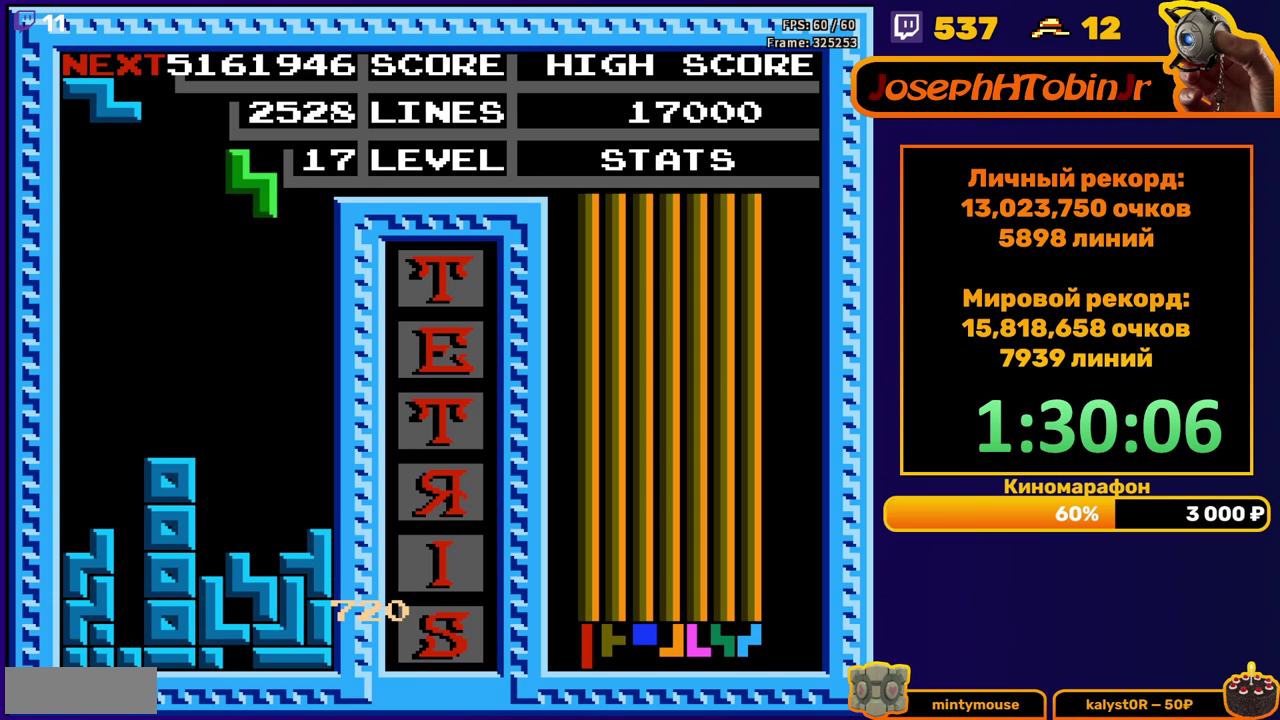
{"buttons": [], "events": [[83, "DPAD_RIGHT", "up"], [200, "DPAD_DOWN", "down"], [467, "DPAD_DOWN", "up"]]}
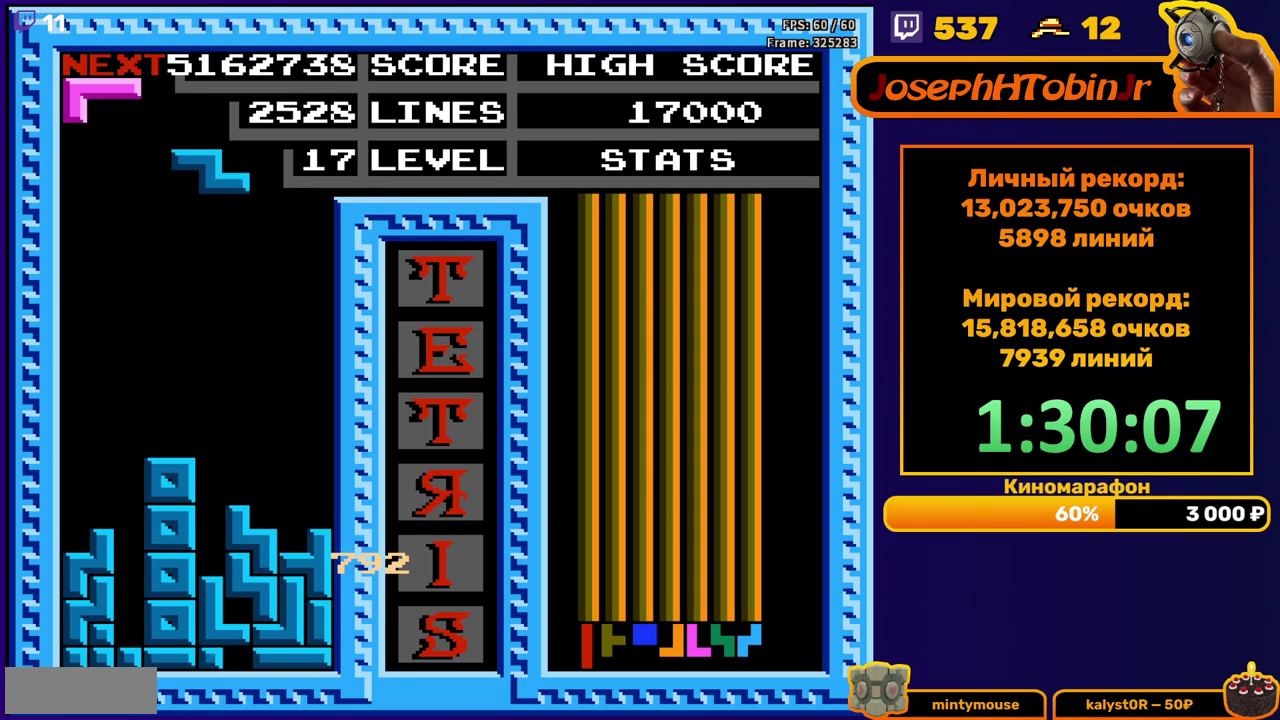
{"buttons": [], "events": [[33, "DPAD_RIGHT", "down"], [67, "A", "down"], [167, "A", "up"], [500, "DPAD_RIGHT", "up"]]}
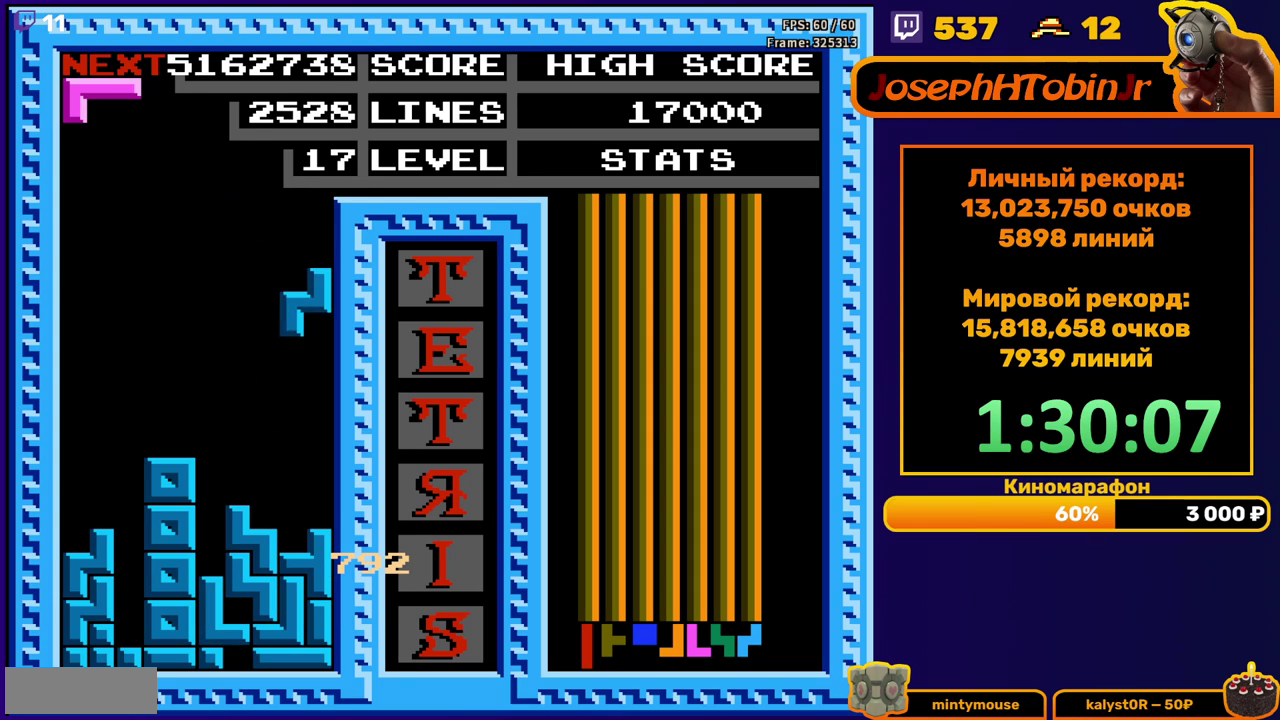
{"buttons": ["DPAD_LEFT"], "events": [[67, "DPAD_DOWN", "down"], [133, "DPAD_DOWN", "up"], [483, "DPAD_LEFT", "down"]]}
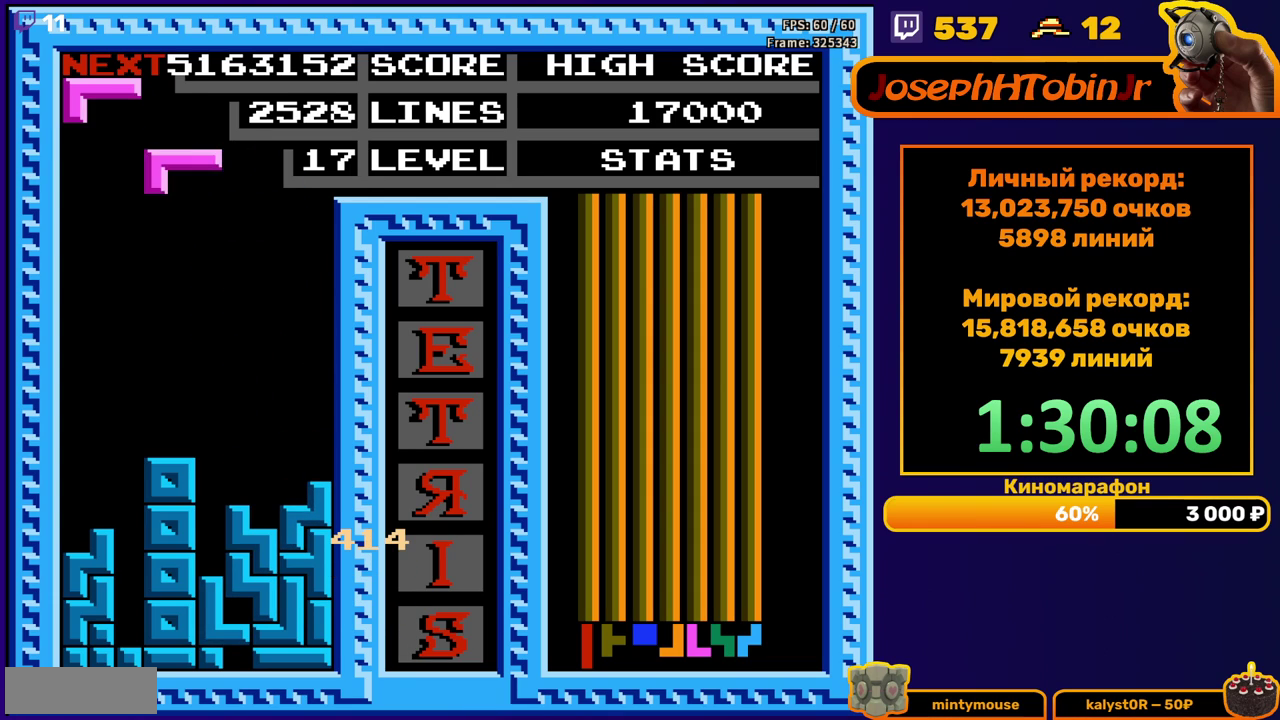
{"buttons": [], "events": [[500, "DPAD_LEFT", "up"]]}
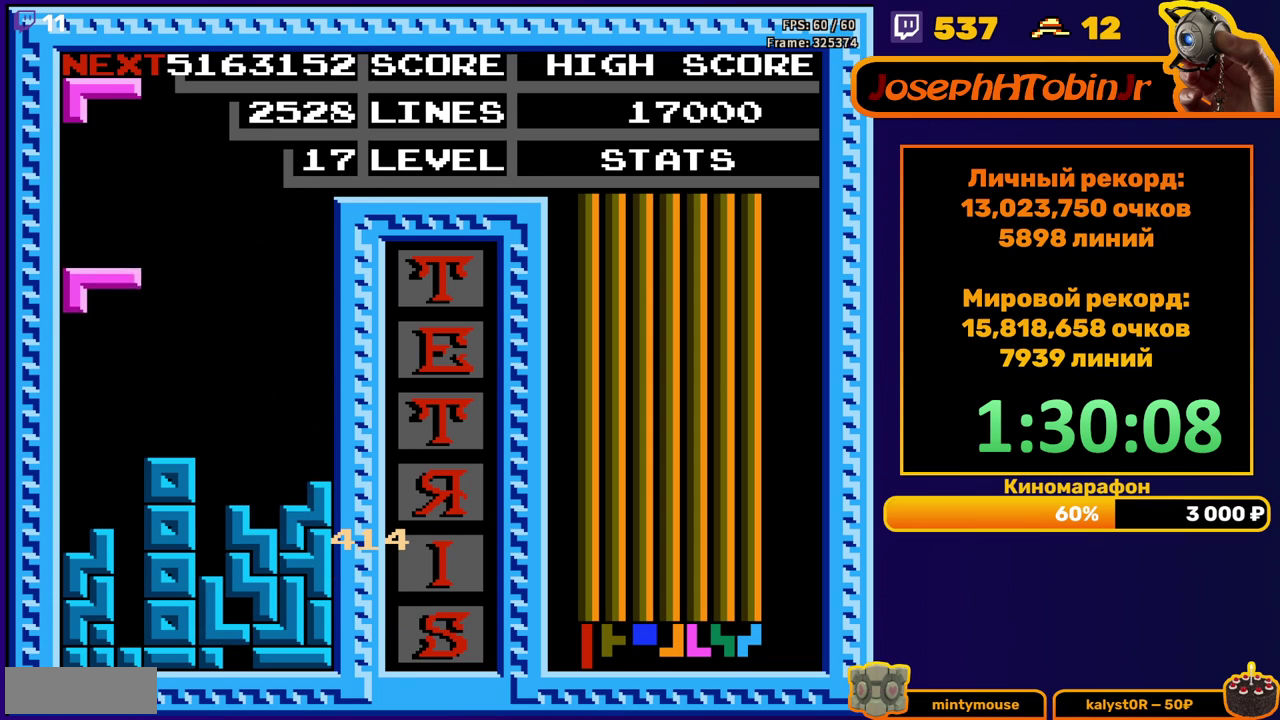
{"buttons": ["B", "DPAD_LEFT"], "events": [[133, "DPAD_DOWN", "down"], [317, "DPAD_DOWN", "up"], [383, "DPAD_LEFT", "down"], [483, "B", "down"]]}
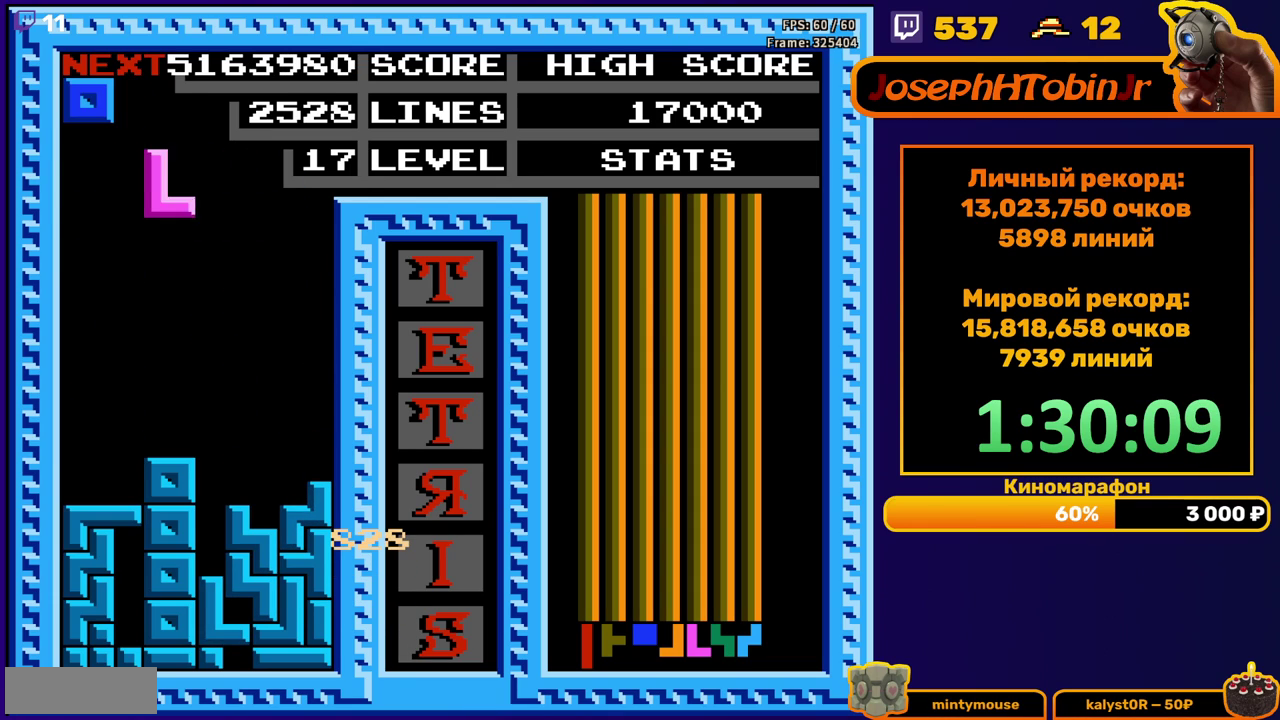
{"buttons": ["DPAD_DOWN"], "events": [[83, "B", "up"], [383, "DPAD_DOWN", "down"], [383, "DPAD_LEFT", "up"]]}
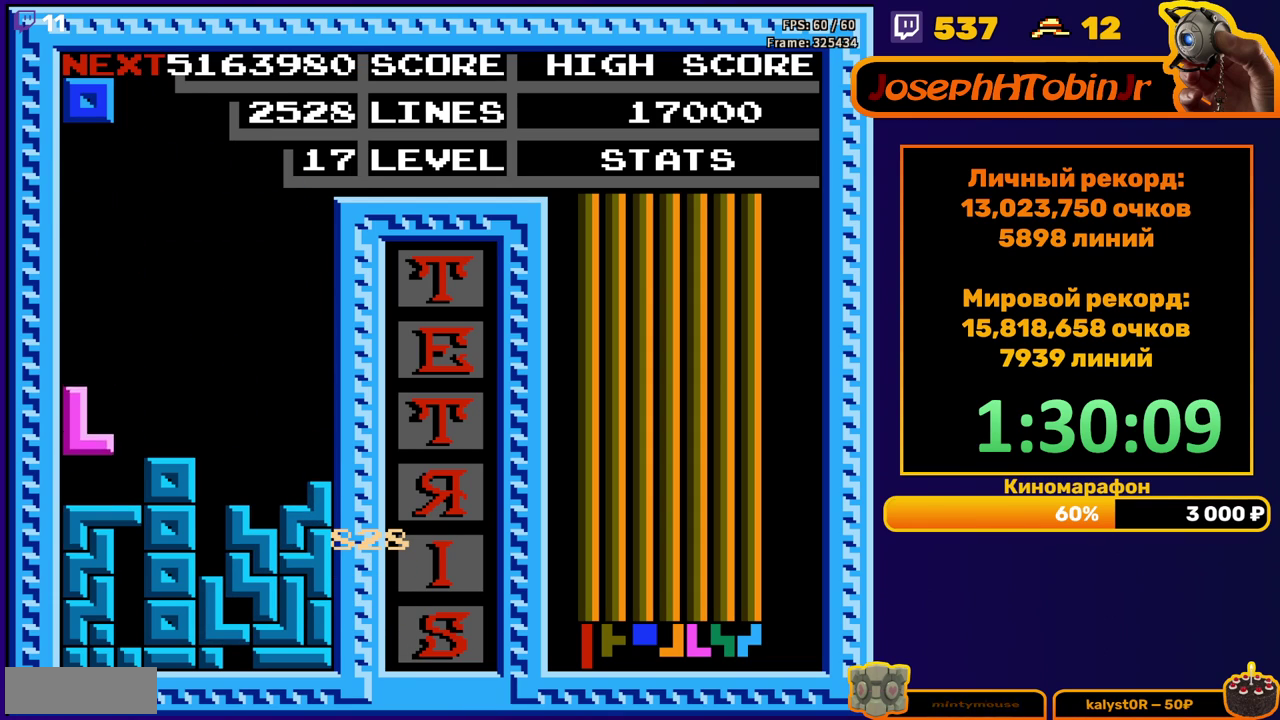
{"buttons": [], "events": [[83, "DPAD_DOWN", "up"], [167, "DPAD_LEFT", "down"], [250, "DPAD_LEFT", "up"]]}
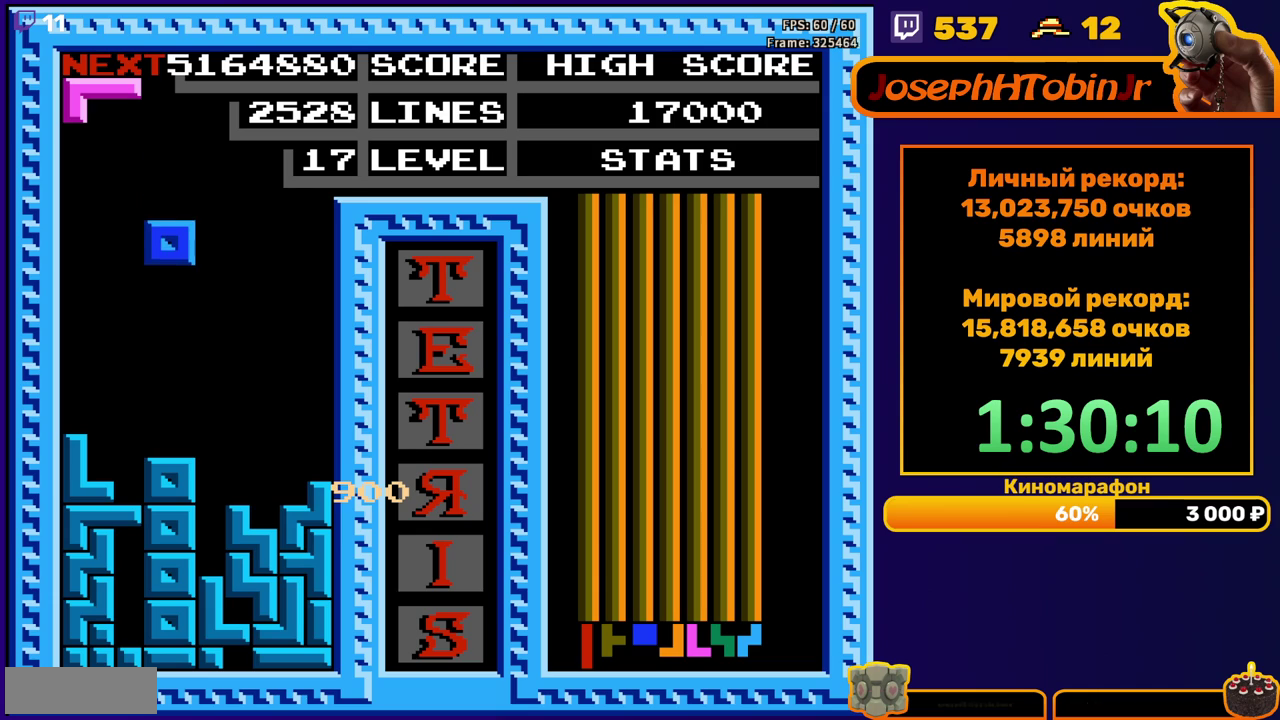
{"buttons": ["DPAD_LEFT"], "events": [[67, "DPAD_DOWN", "down"], [267, "DPAD_DOWN", "up"], [333, "DPAD_LEFT", "down"], [383, "A", "down"], [500, "A", "up"]]}
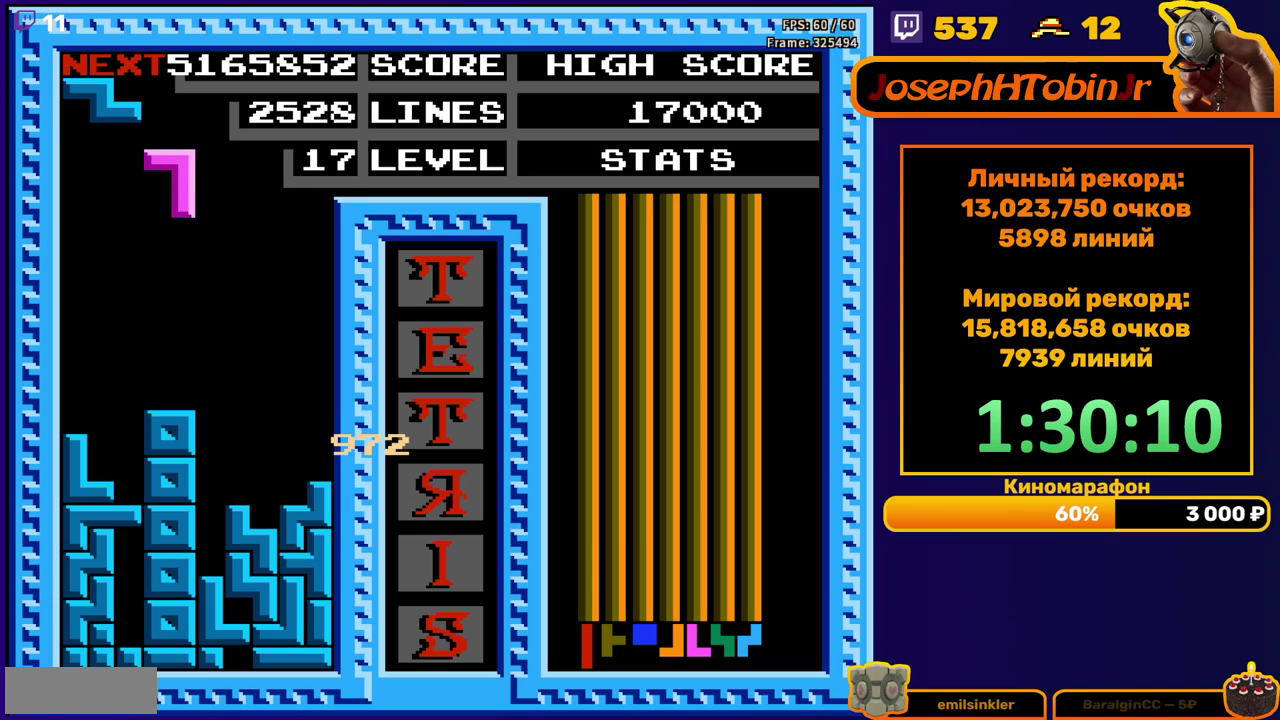
{"buttons": [], "events": [[317, "DPAD_DOWN", "down"], [317, "DPAD_LEFT", "up"], [500, "DPAD_DOWN", "up"]]}
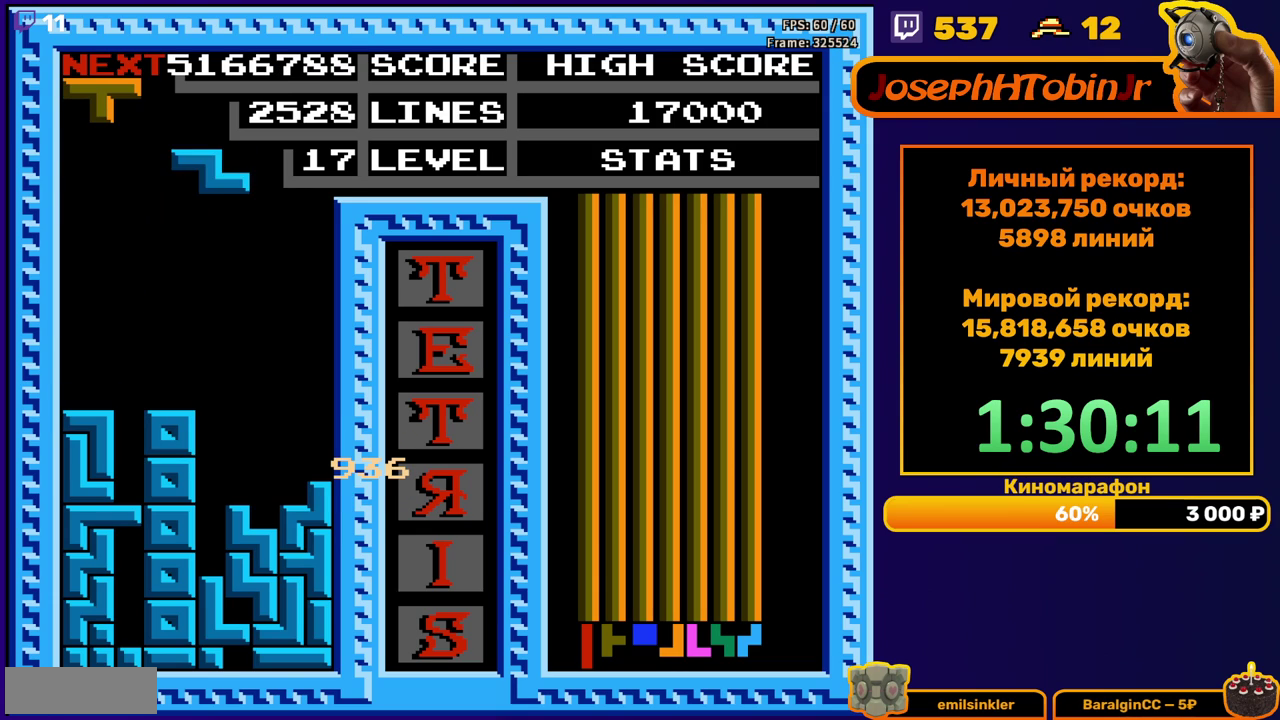
{"buttons": [], "events": [[67, "DPAD_RIGHT", "down"], [100, "A", "down"], [200, "A", "up"], [383, "DPAD_RIGHT", "up"]]}
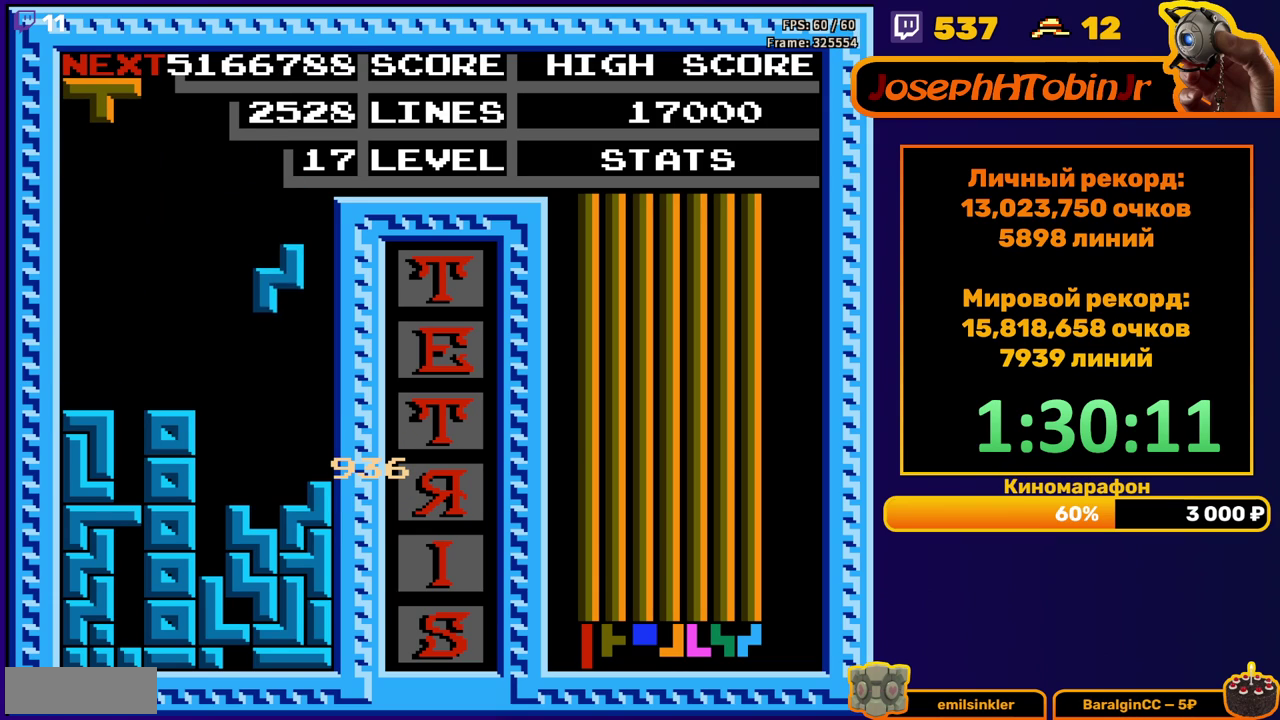
{"buttons": [], "events": [[83, "DPAD_DOWN", "down"], [300, "DPAD_DOWN", "up"], [383, "DPAD_RIGHT", "down"], [500, "DPAD_RIGHT", "up"]]}
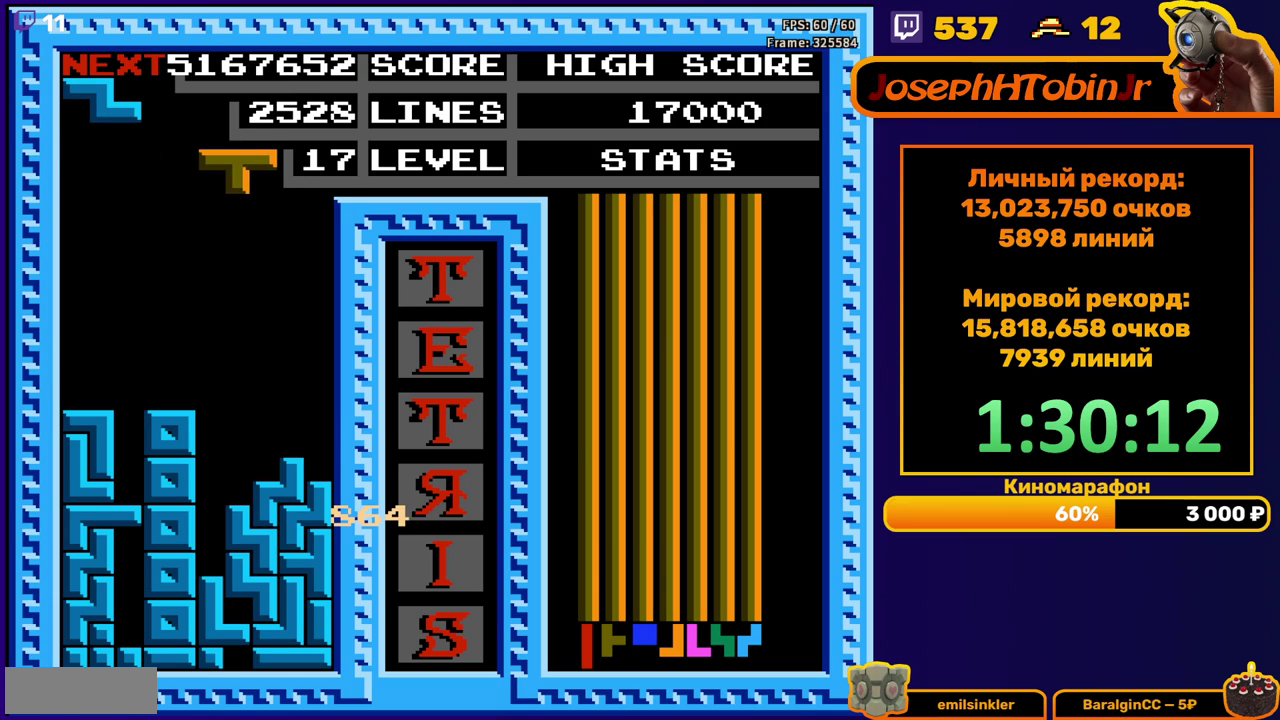
{"buttons": [], "events": [[50, "B", "down"], [117, "DPAD_DOWN", "down"], [150, "B", "up"], [483, "DPAD_DOWN", "up"]]}
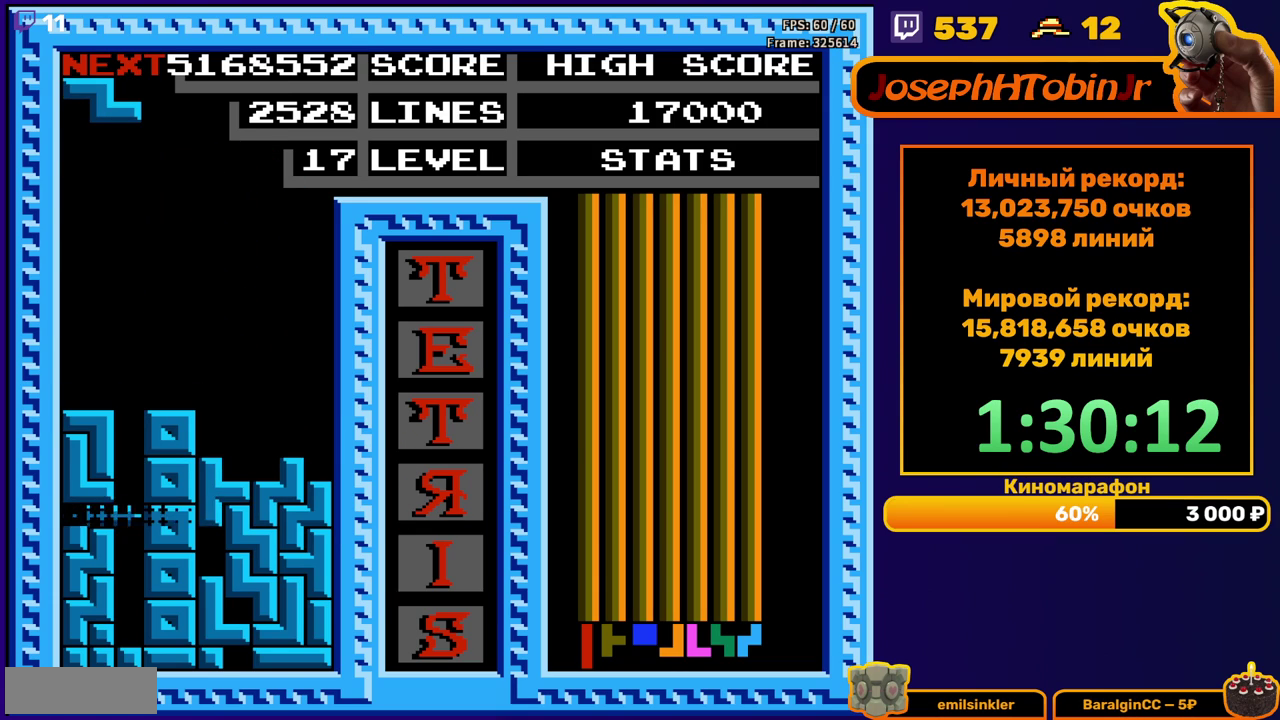
{"buttons": [], "events": [[400, "DPAD_RIGHT", "down"], [467, "DPAD_RIGHT", "up"]]}
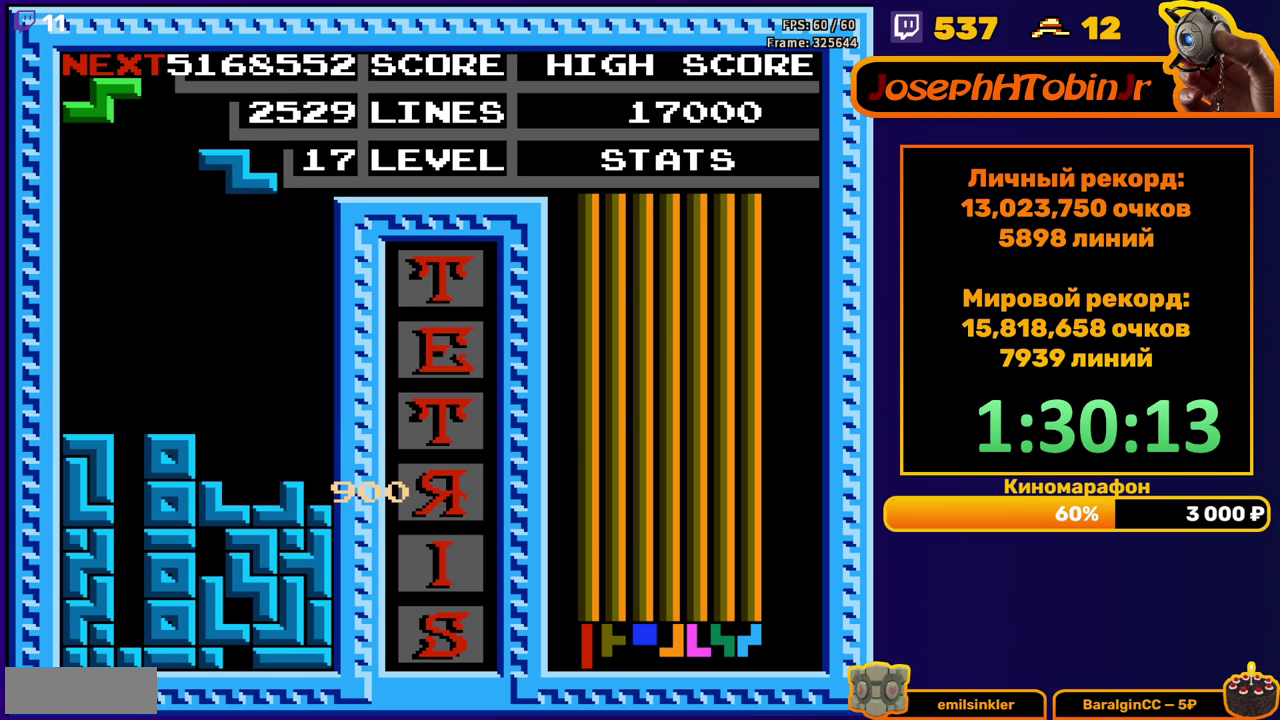
{"buttons": [], "events": [[183, "DPAD_DOWN", "down"], [483, "DPAD_DOWN", "up"]]}
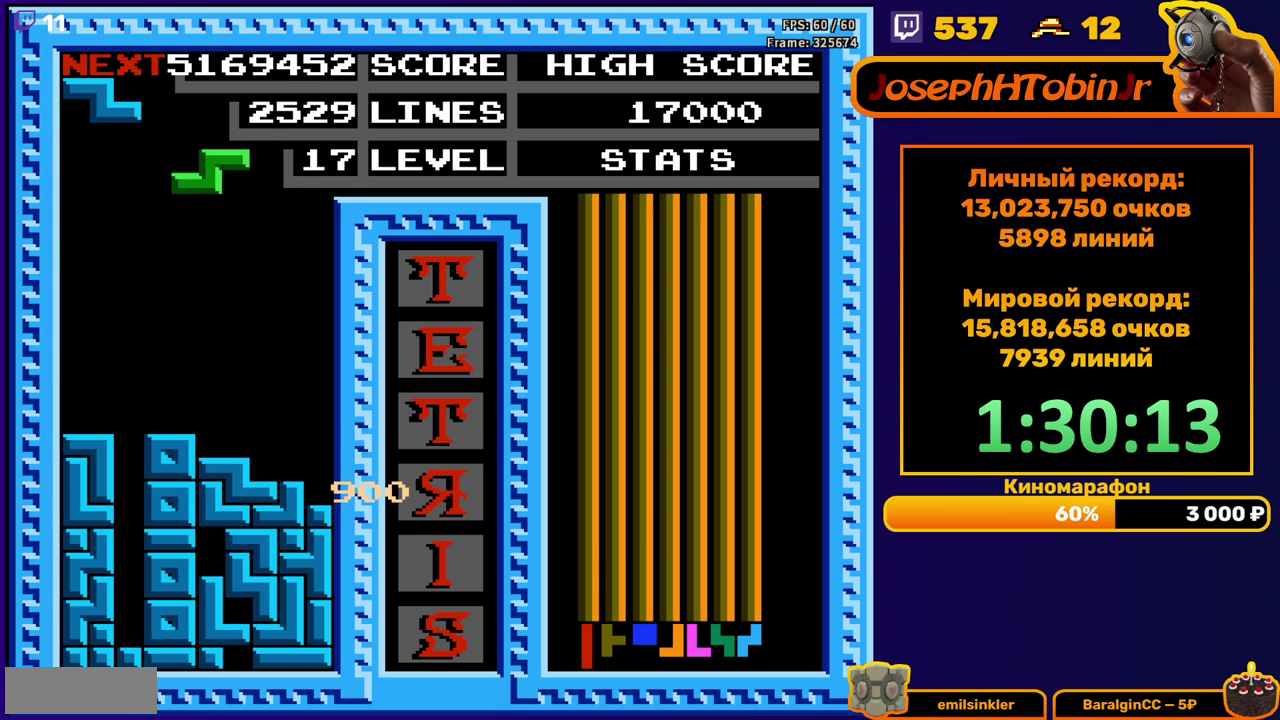
{"buttons": [], "events": [[33, "DPAD_RIGHT", "down"], [67, "A", "down"], [167, "A", "up"], [500, "DPAD_RIGHT", "up"]]}
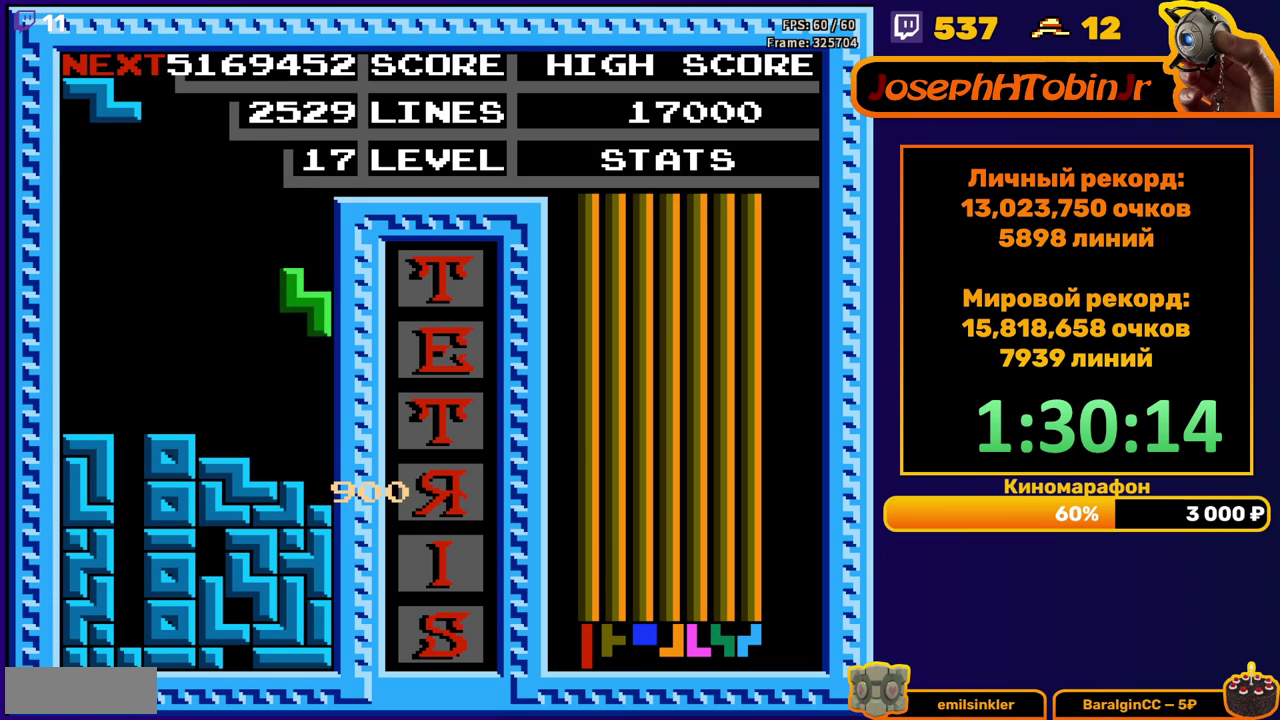
{"buttons": [], "events": [[33, "DPAD_DOWN", "down"], [250, "DPAD_DOWN", "up"]]}
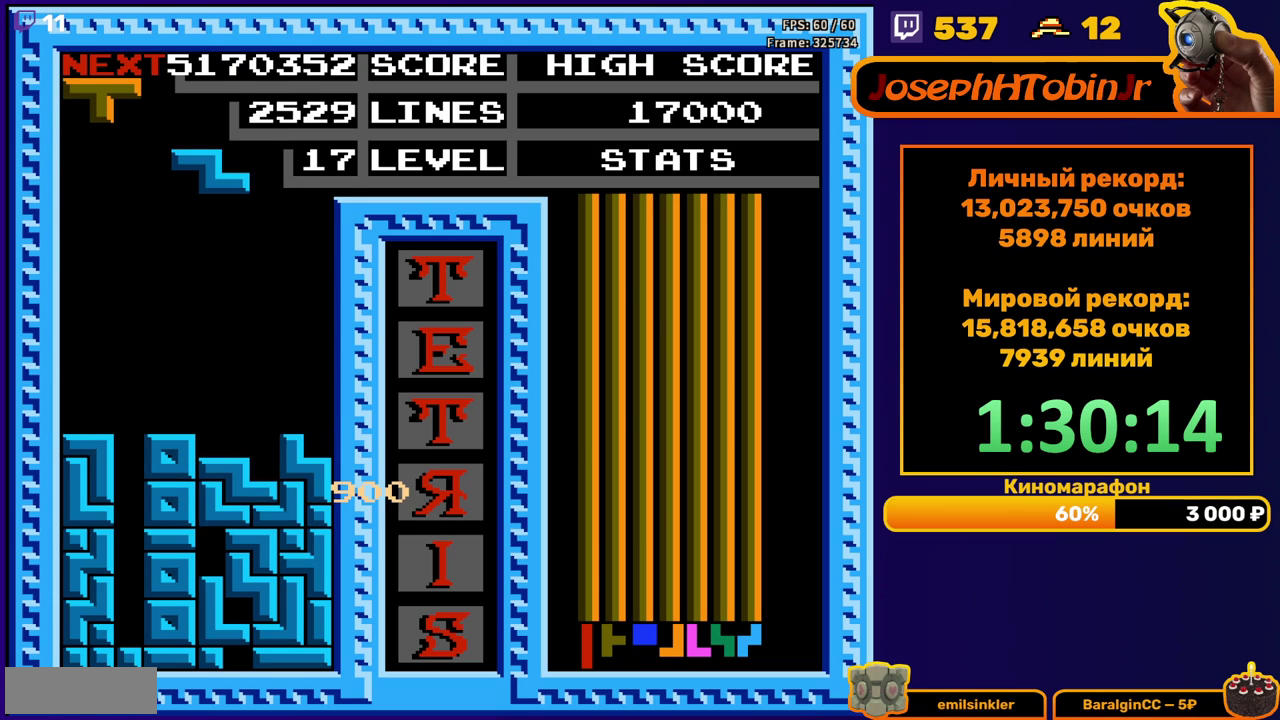
{"buttons": ["A", "DPAD_RIGHT"], "events": [[83, "DPAD_DOWN", "down"], [333, "DPAD_DOWN", "up"], [400, "DPAD_RIGHT", "down"], [433, "A", "down"]]}
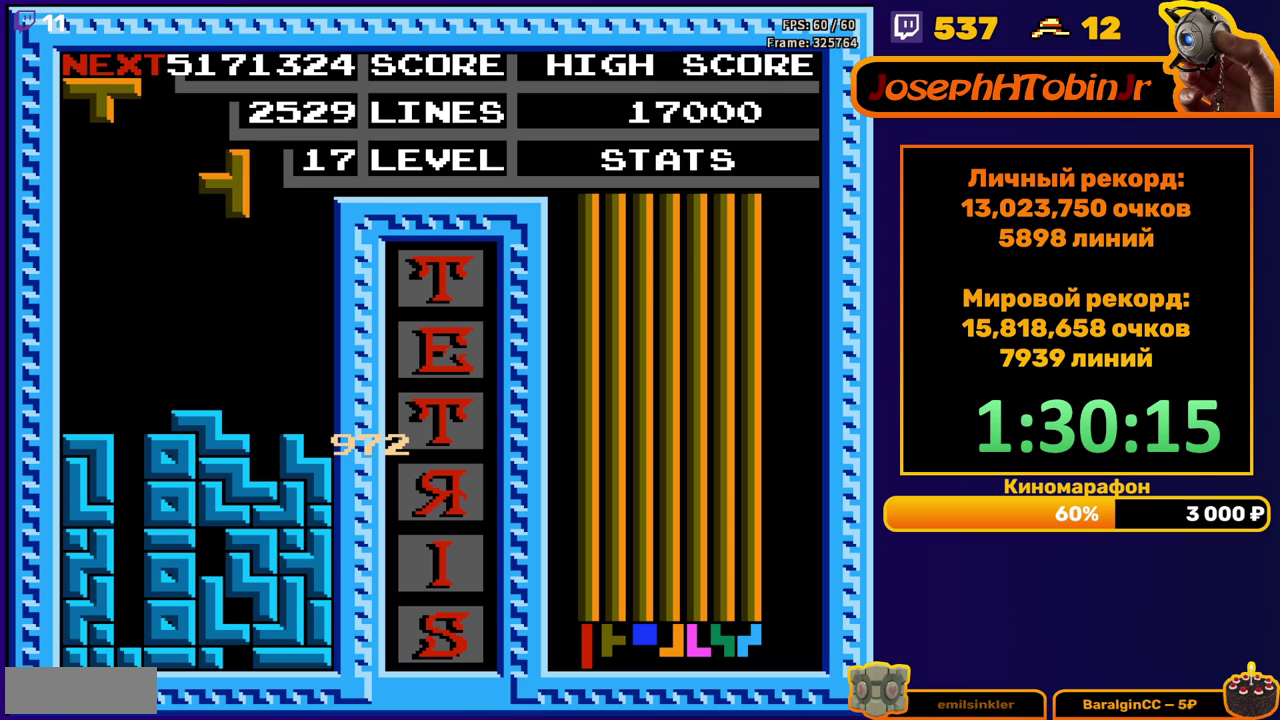
{"buttons": ["DPAD_DOWN"], "events": [[33, "A", "up"], [400, "DPAD_RIGHT", "up"], [433, "DPAD_DOWN", "down"]]}
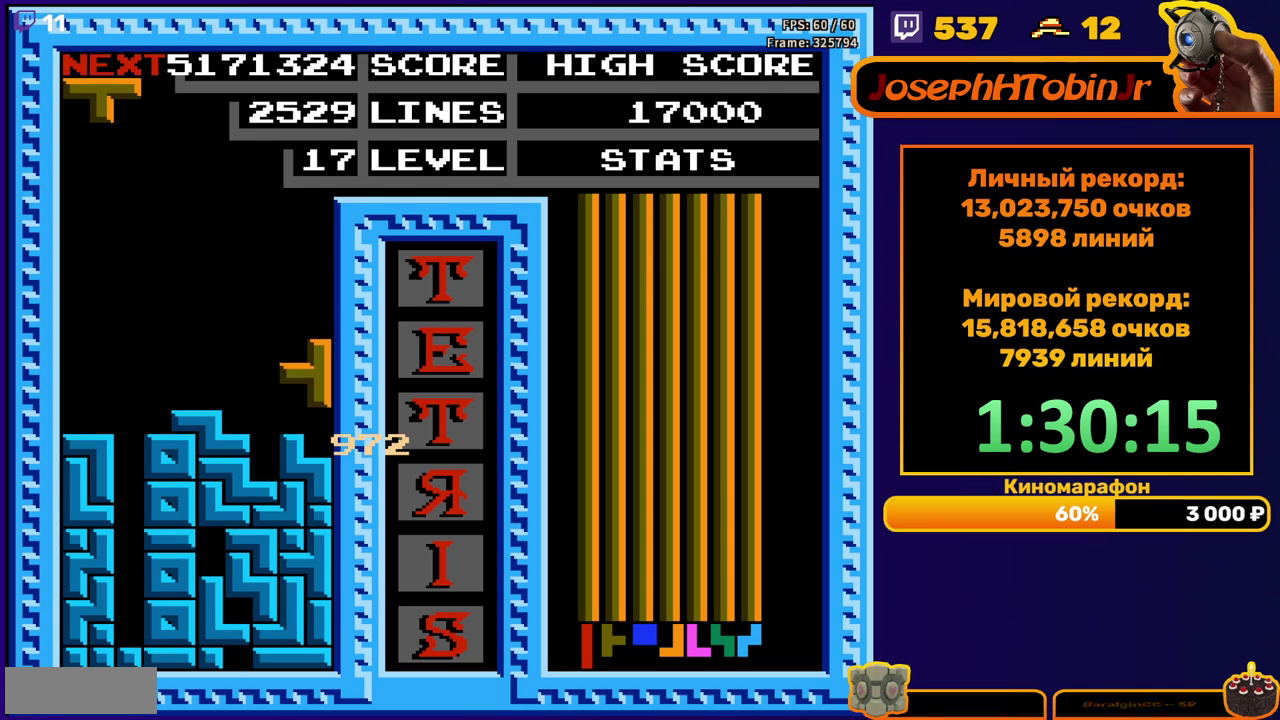
{"buttons": [], "events": [[83, "DPAD_DOWN", "up"], [317, "B", "down"], [317, "DPAD_LEFT", "down"], [400, "DPAD_LEFT", "up"], [417, "B", "up"]]}